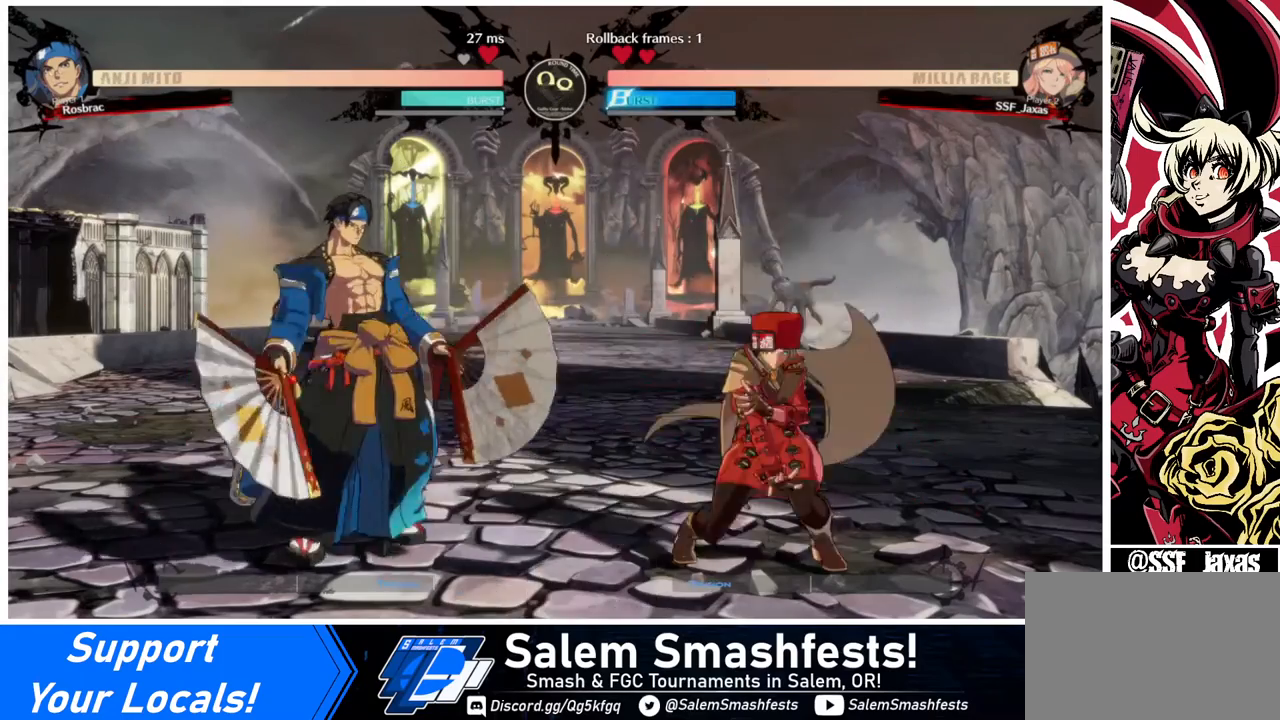
Gameplay with a controller (arcade stick); each line is a JSON object with the inputs held at the frame after it. "events" lists button and stick changes between this image and that frame as [ms after this image, input, new state], when the widget could be followed in between. Not read: L3 R3.
{"buttons": ["DPAD_RIGHT"], "events": [[200, "DPAD_UP", "up"], [280, "DPAD_RIGHT", "down"]]}
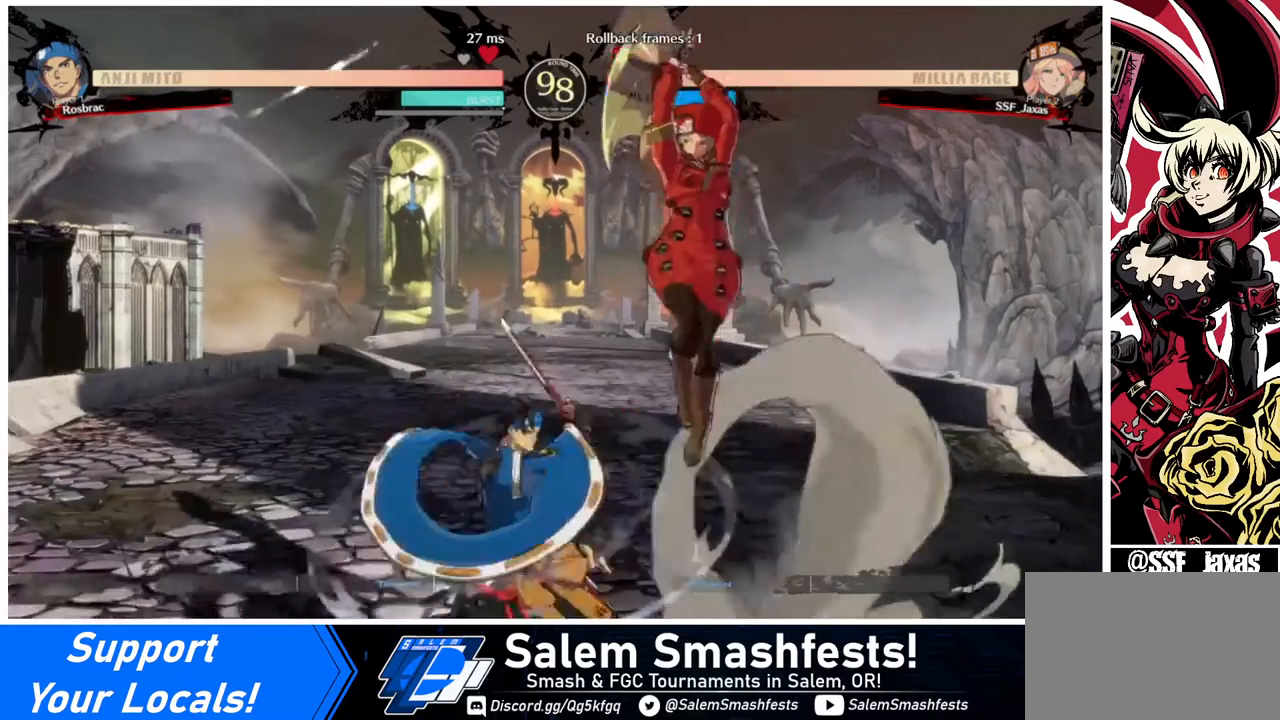
{"buttons": [], "events": [[40, "DPAD_UP", "down"], [160, "DPAD_UP", "up"], [480, "DPAD_RIGHT", "up"]]}
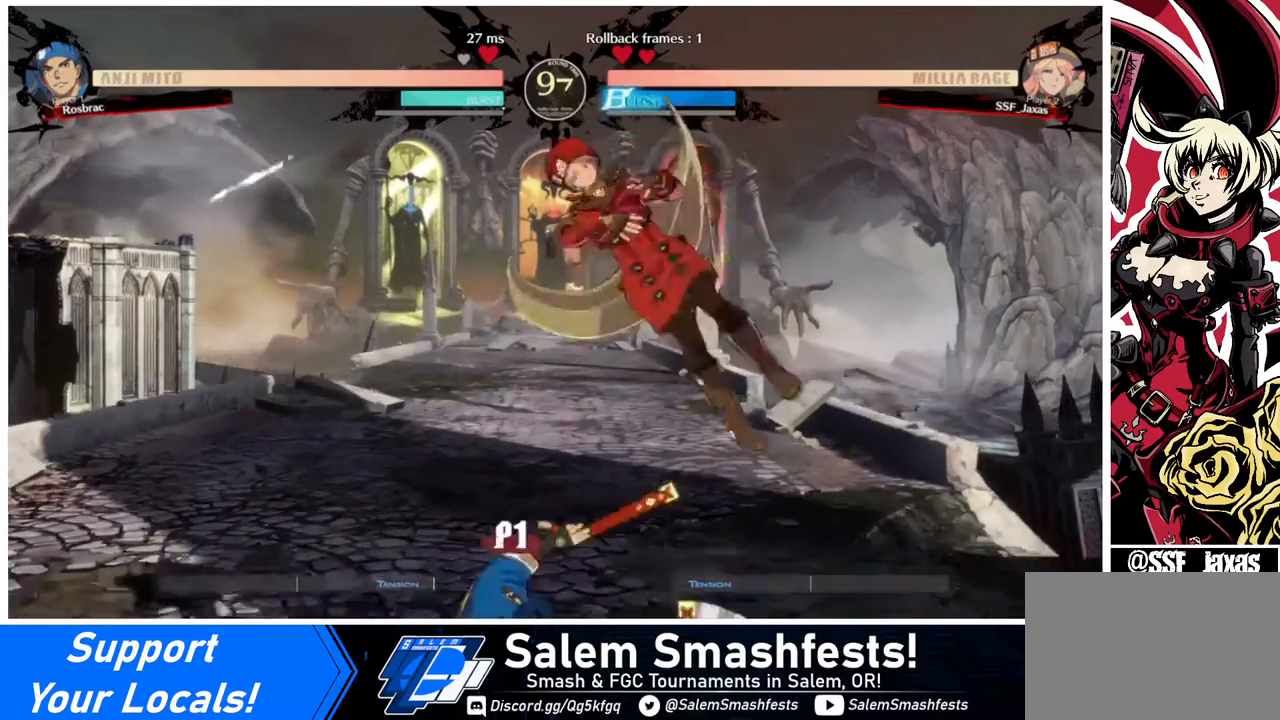
{"buttons": [], "events": [[80, "R1", "down"], [160, "R1", "up"], [440, "DPAD_LEFT", "down"], [520, "DPAD_LEFT", "up"]]}
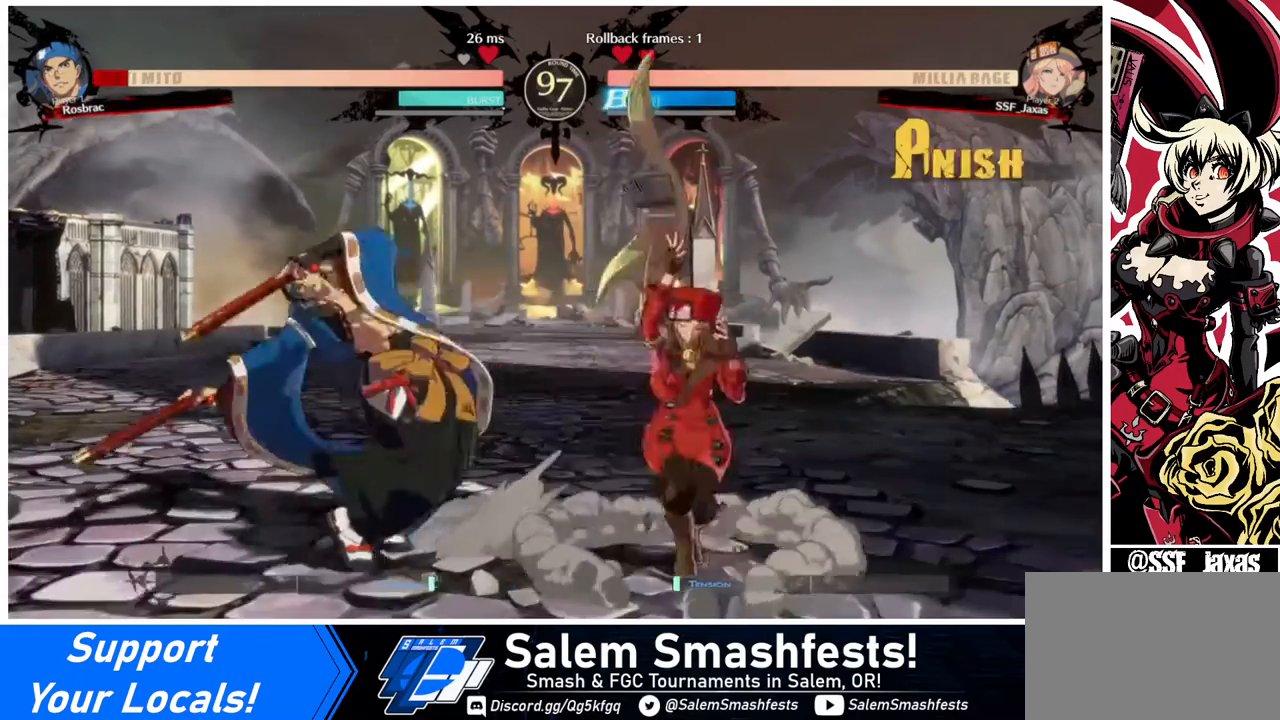
{"buttons": [], "events": [[80, "DPAD_LEFT", "down"], [240, "R2", "down"], [320, "R2", "up"], [440, "DPAD_LEFT", "up"]]}
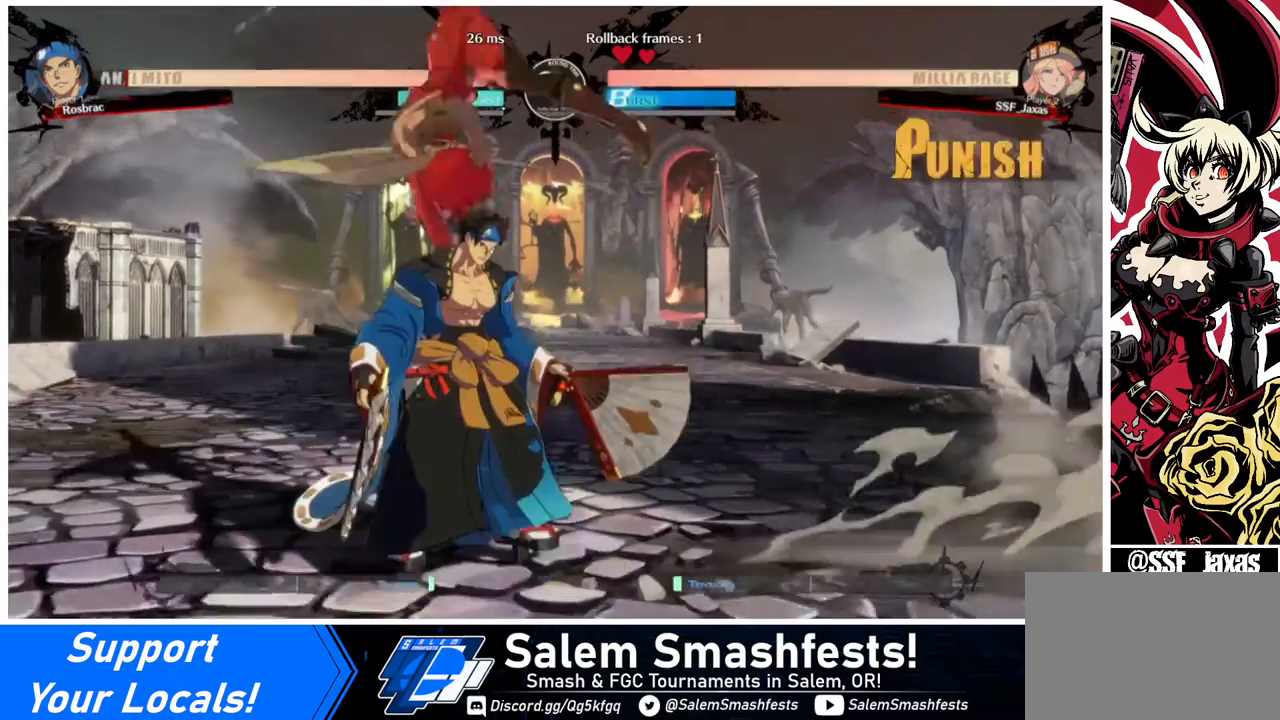
{"buttons": [], "events": []}
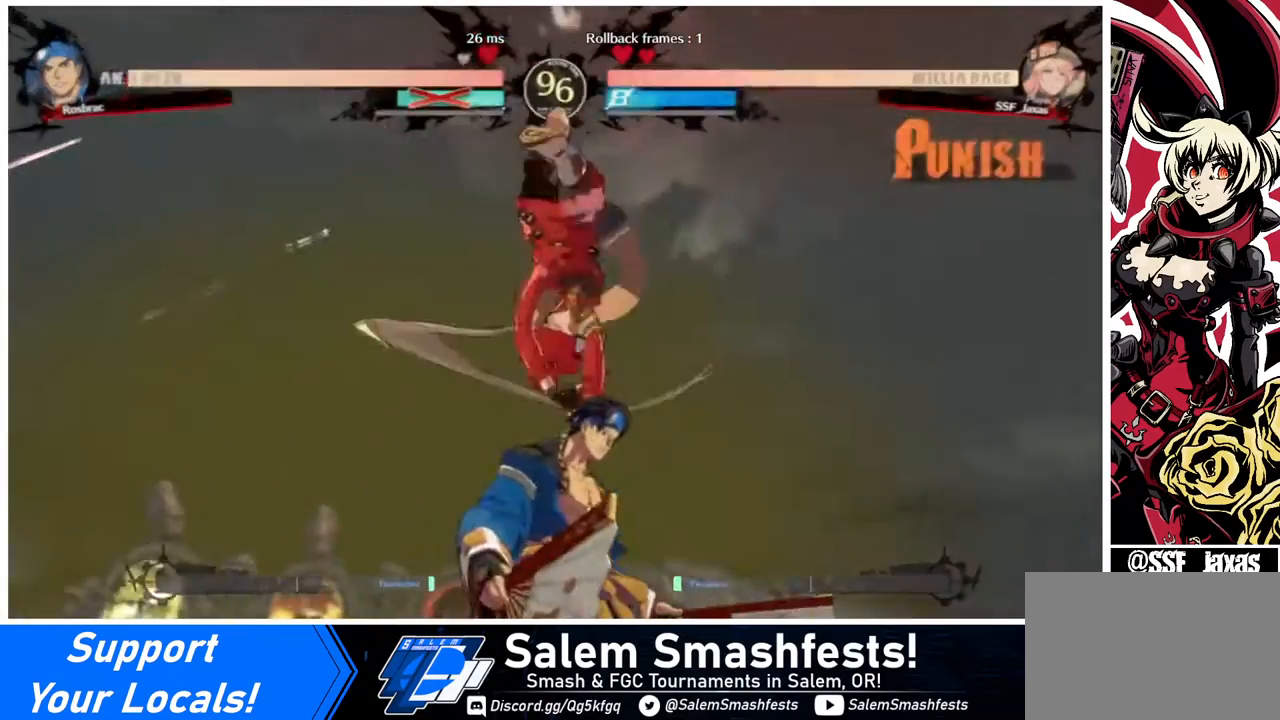
{"buttons": [], "events": []}
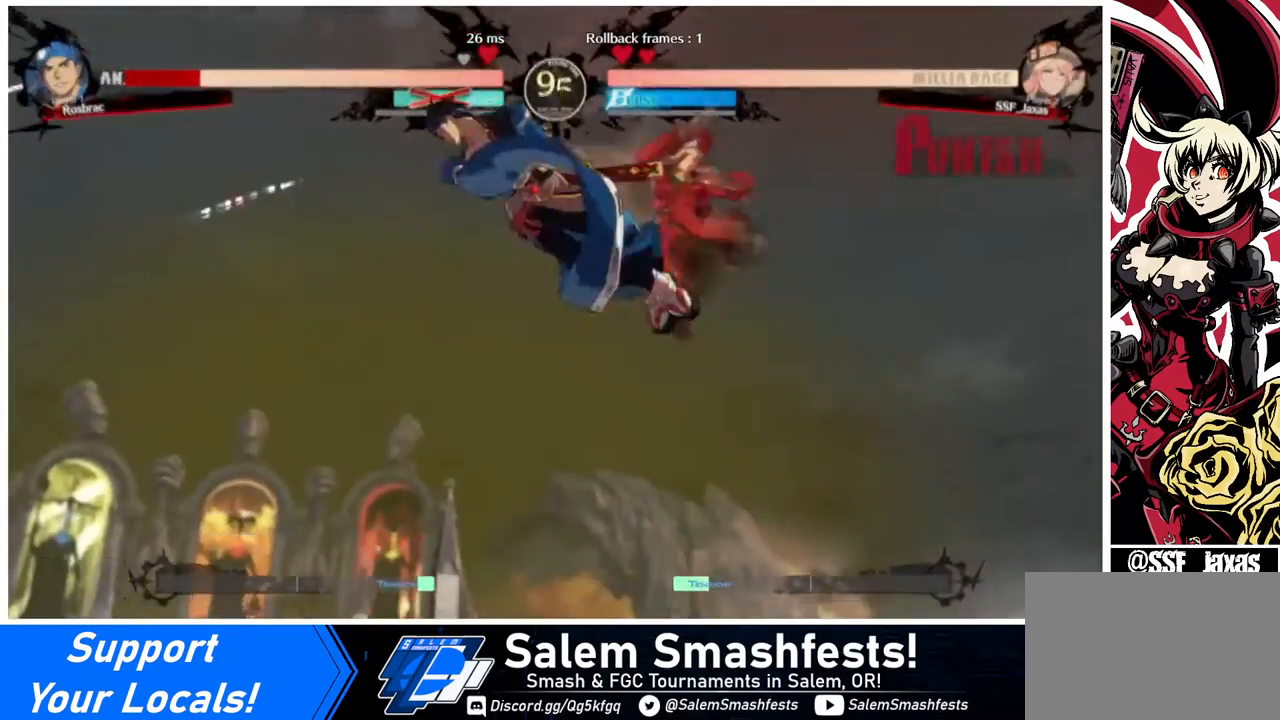
{"buttons": ["DPAD_LEFT"], "events": [[200, "DPAD_DOWN", "down"], [240, "DPAD_LEFT", "down"], [320, "DPAD_DOWN", "up"], [360, "R1", "down"], [440, "R1", "up"]]}
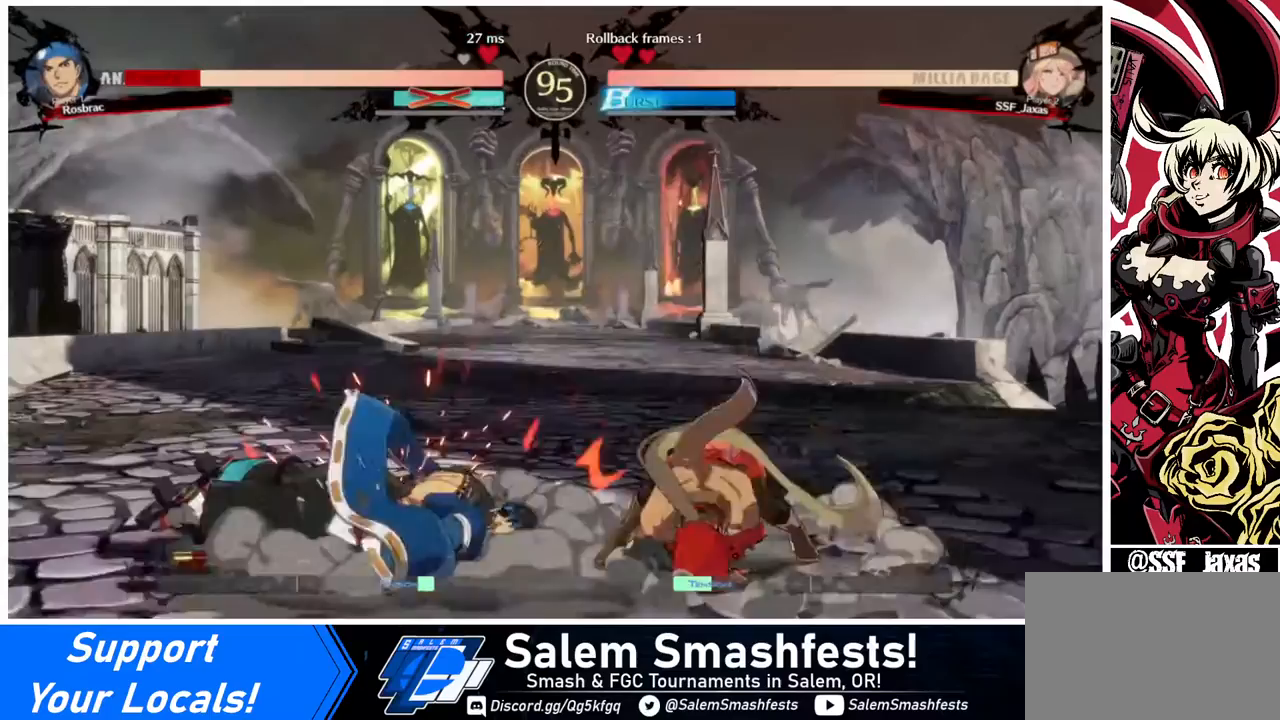
{"buttons": ["DPAD_RIGHT"], "events": [[80, "DPAD_LEFT", "up"], [80, "DPAD_RIGHT", "down"]]}
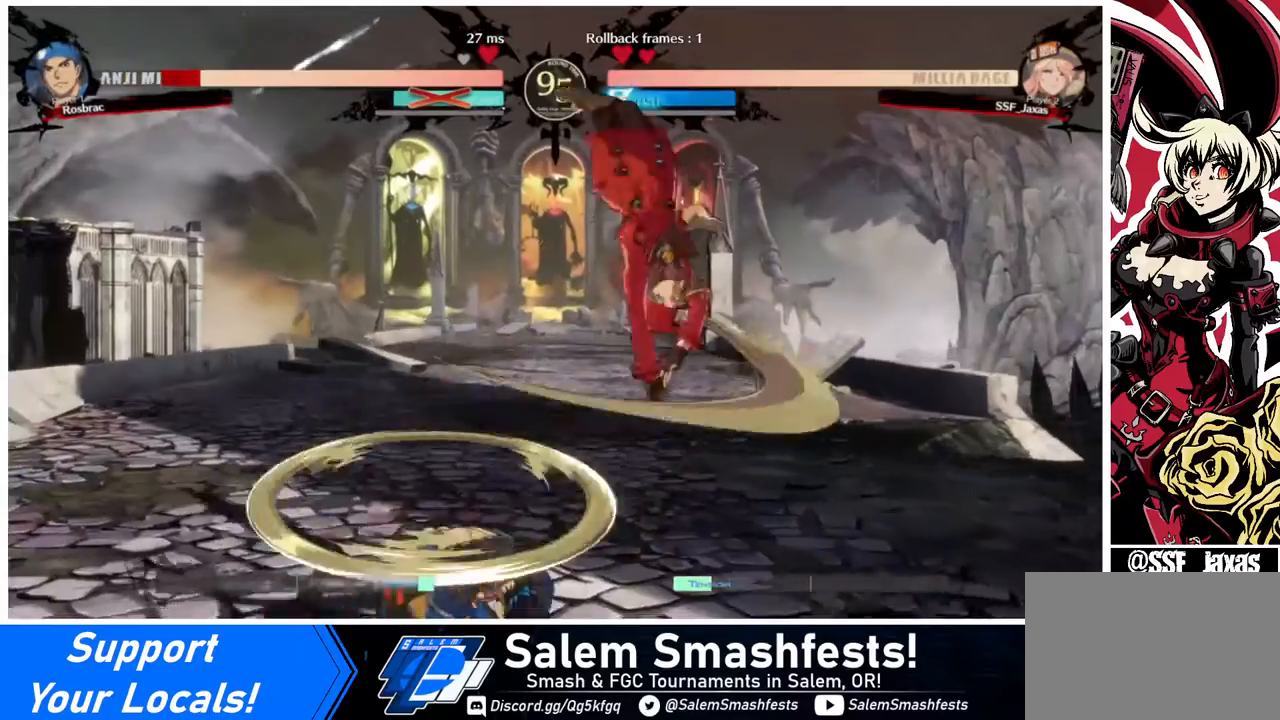
{"buttons": ["SQUARE", "DPAD_DOWN", "DPAD_RIGHT"], "events": [[160, "DPAD_DOWN", "down"], [480, "SQUARE", "down"]]}
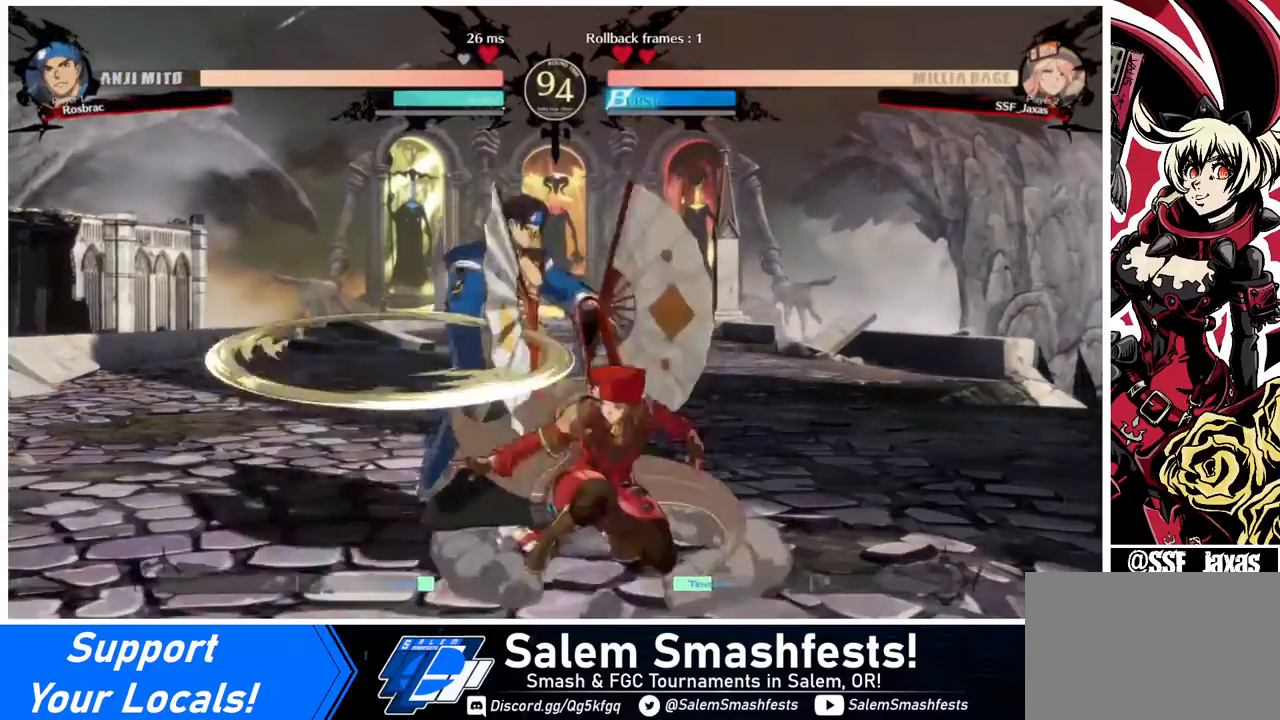
{"buttons": ["DPAD_LEFT"], "events": [[80, "DPAD_DOWN", "up"], [80, "DPAD_RIGHT", "up"], [80, "SQUARE", "up"], [320, "DPAD_LEFT", "down"], [400, "DPAD_LEFT", "up"], [480, "DPAD_LEFT", "down"]]}
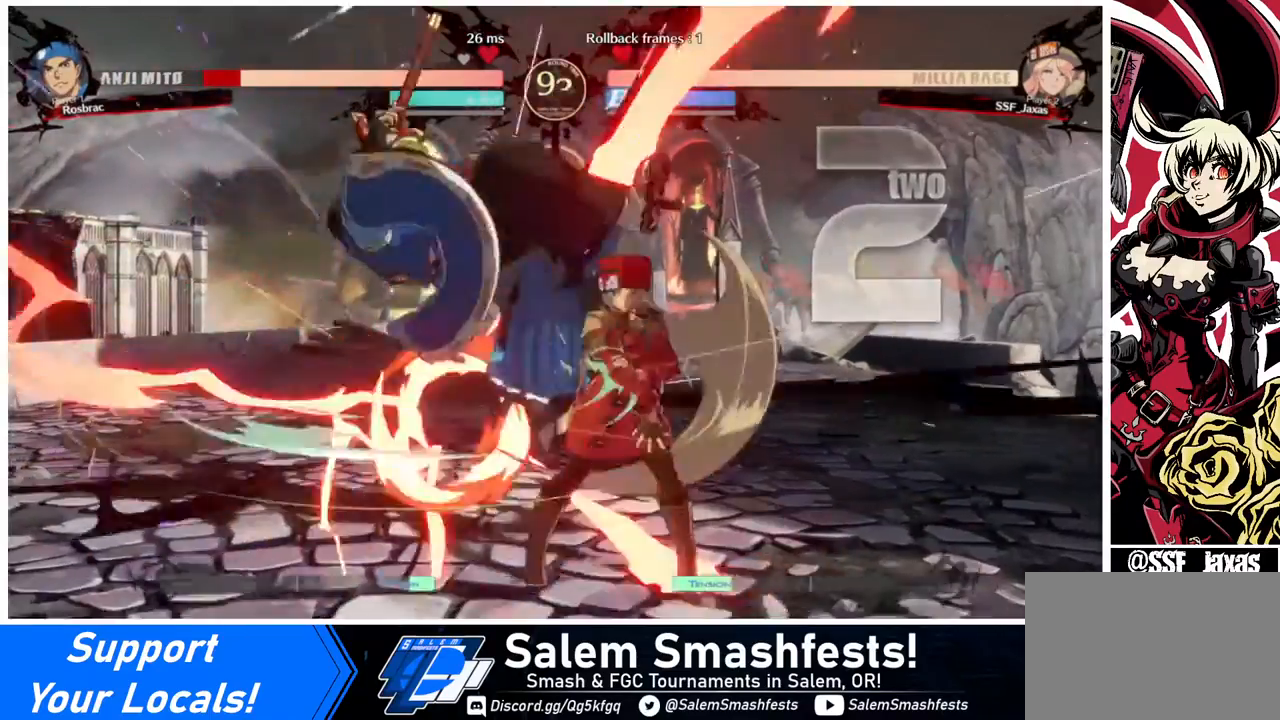
{"buttons": [], "events": [[160, "DPAD_LEFT", "up"], [160, "TRIANGLE", "down"], [240, "TRIANGLE", "up"]]}
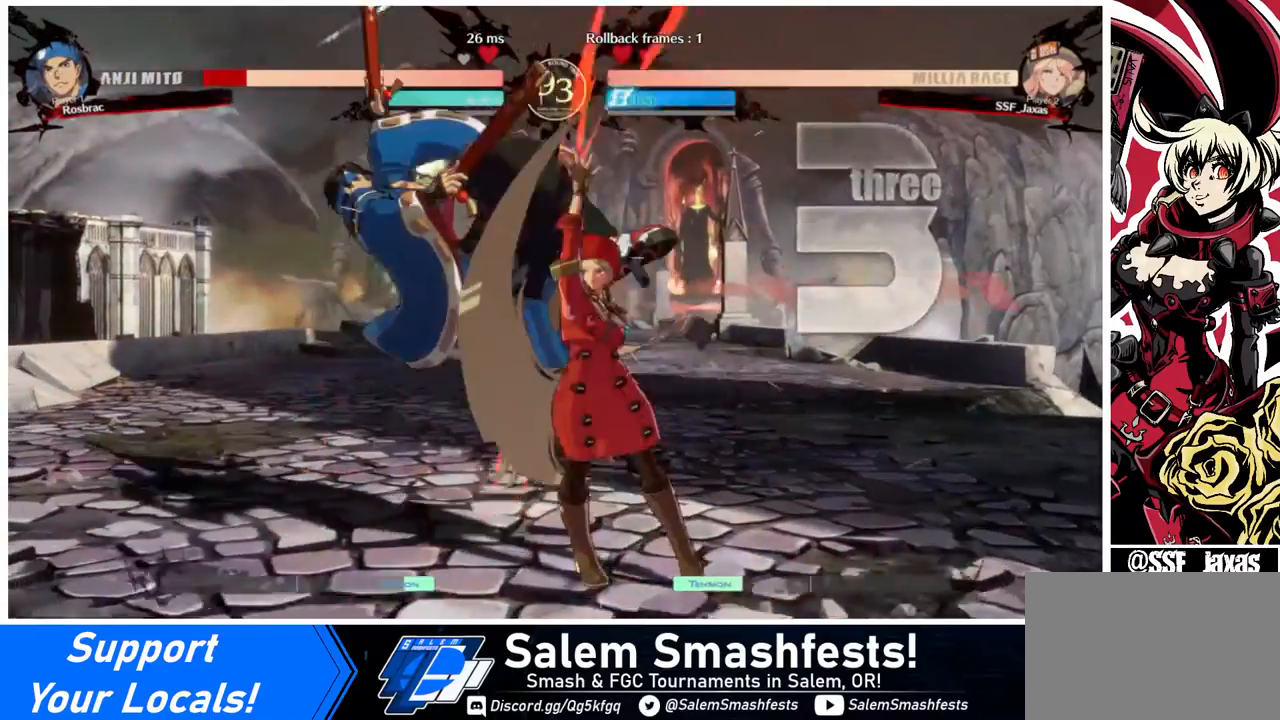
{"buttons": [], "events": [[80, "DPAD_LEFT", "down"], [200, "R1", "down"], [280, "DPAD_LEFT", "up"], [280, "R1", "up"]]}
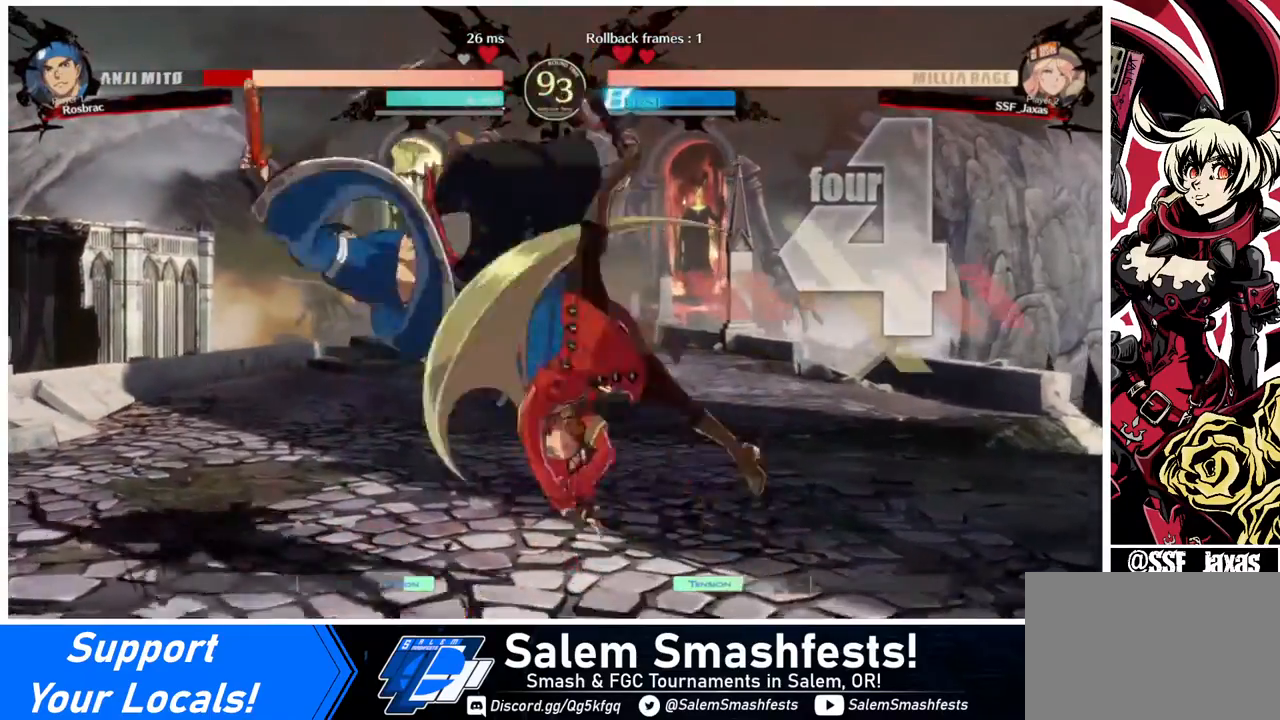
{"buttons": ["DPAD_DOWN", "DPAD_RIGHT"], "events": [[400, "DPAD_DOWN", "down"], [440, "DPAD_RIGHT", "down"]]}
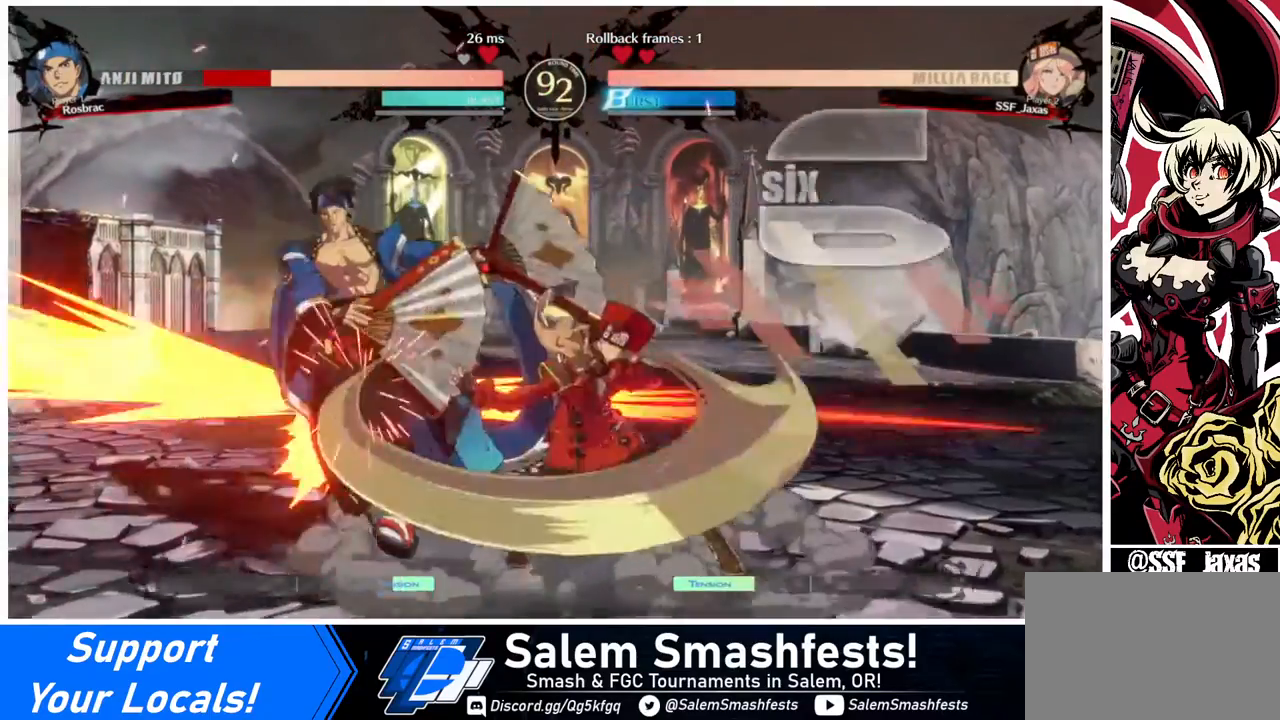
{"buttons": [], "events": [[40, "DPAD_DOWN", "up"], [80, "CROSS", "down"], [120, "DPAD_RIGHT", "up"], [200, "CROSS", "up"]]}
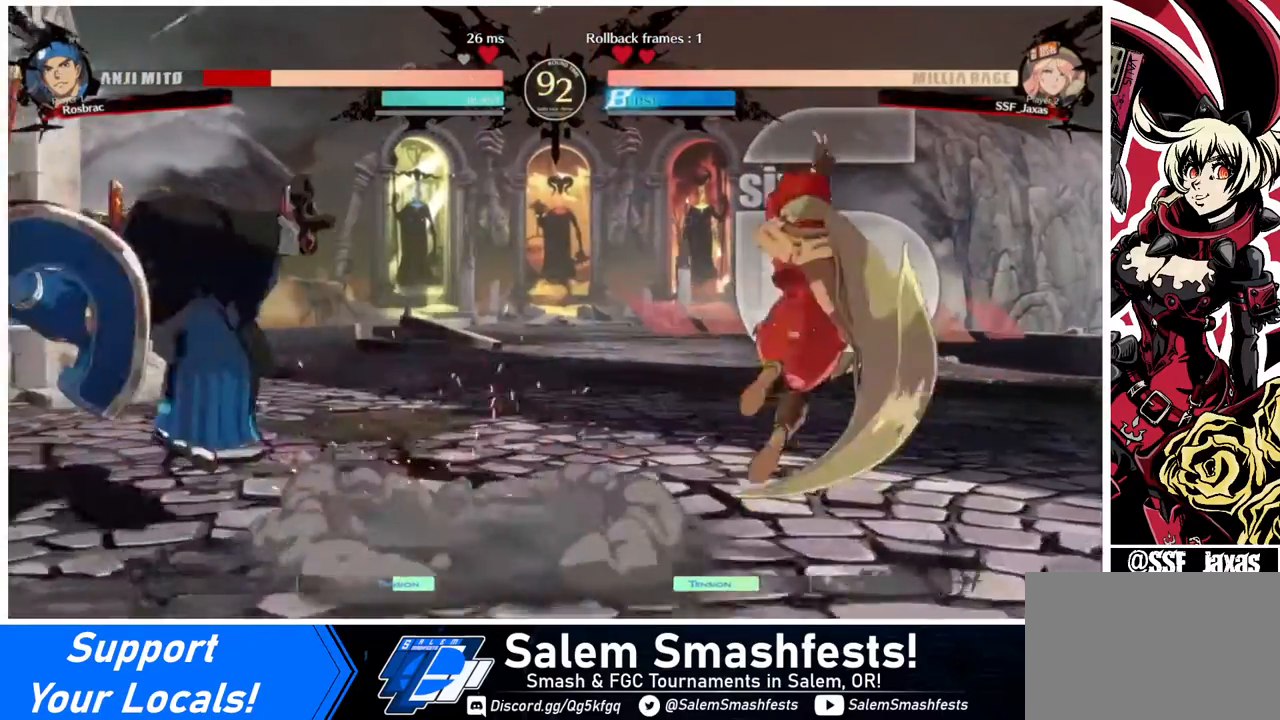
{"buttons": [], "events": []}
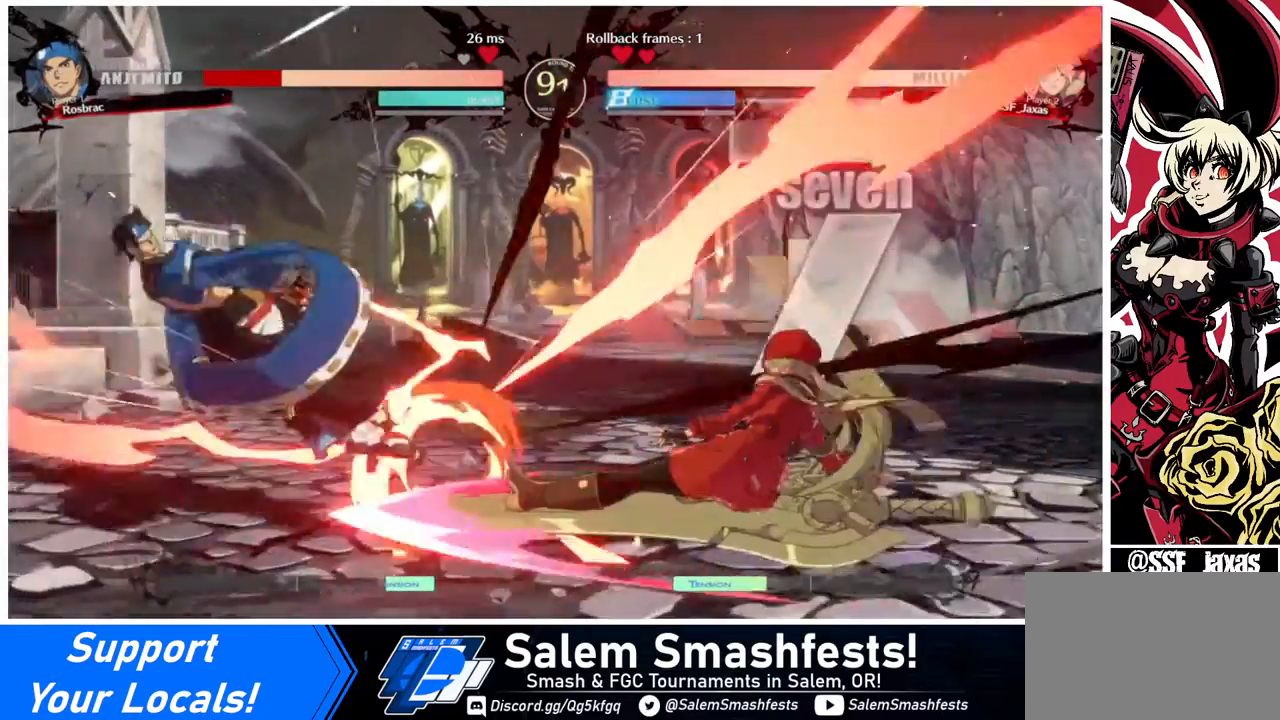
{"buttons": ["L1"], "events": [[400, "DPAD_DOWN", "down"], [440, "DPAD_LEFT", "down"], [480, "DPAD_DOWN", "up"], [480, "DPAD_LEFT", "up"], [480, "L1", "down"]]}
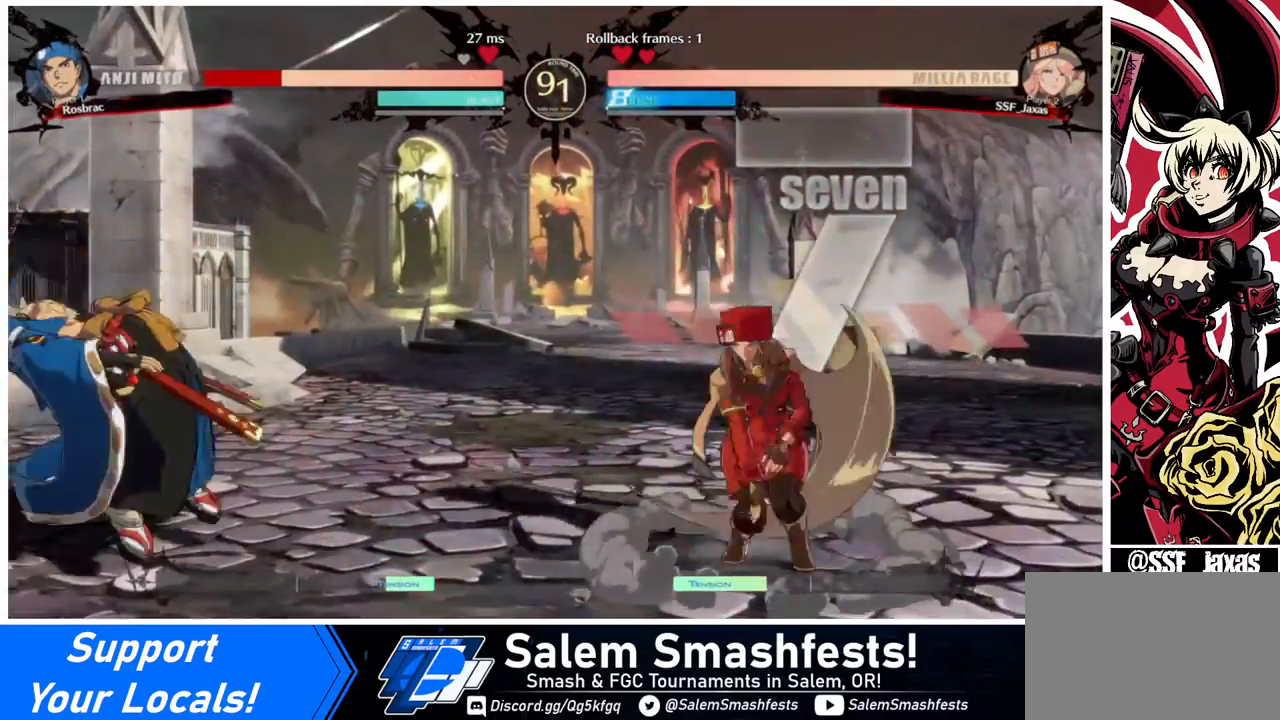
{"buttons": [], "events": [[160, "L1", "up"]]}
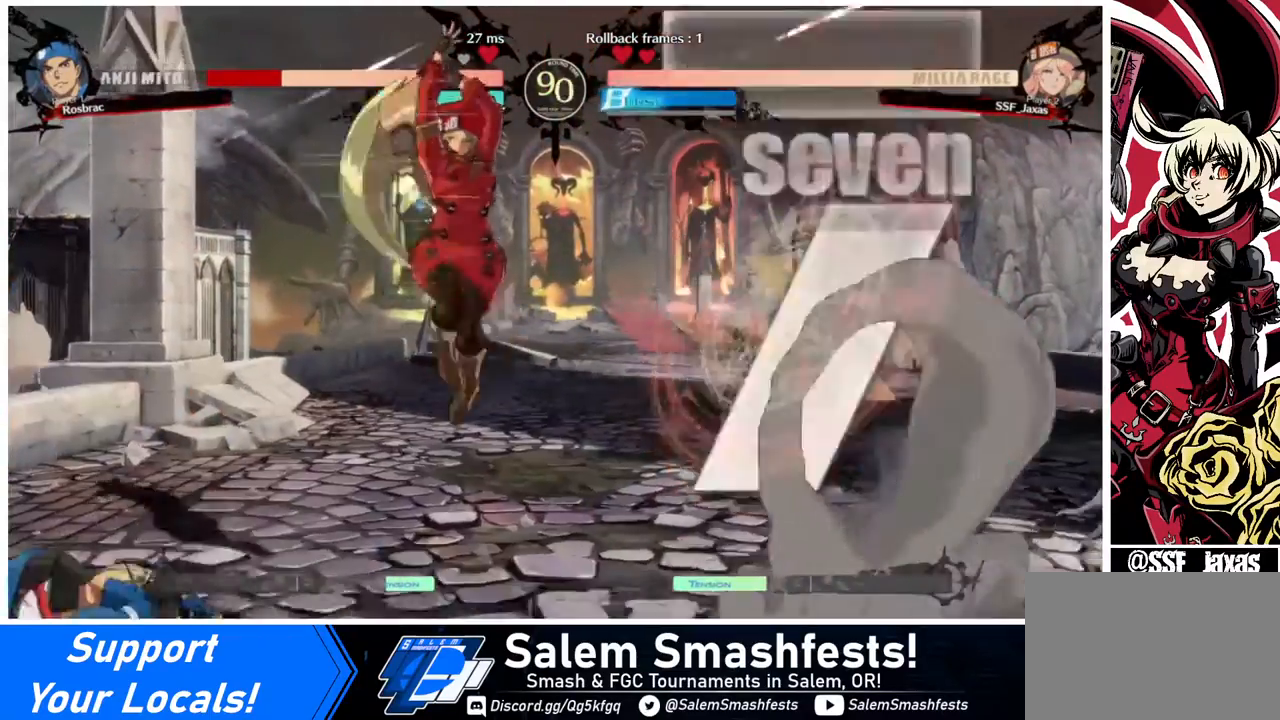
{"buttons": [], "events": [[40, "L1", "down"], [160, "L1", "up"], [360, "SQUARE", "down"], [480, "SQUARE", "up"]]}
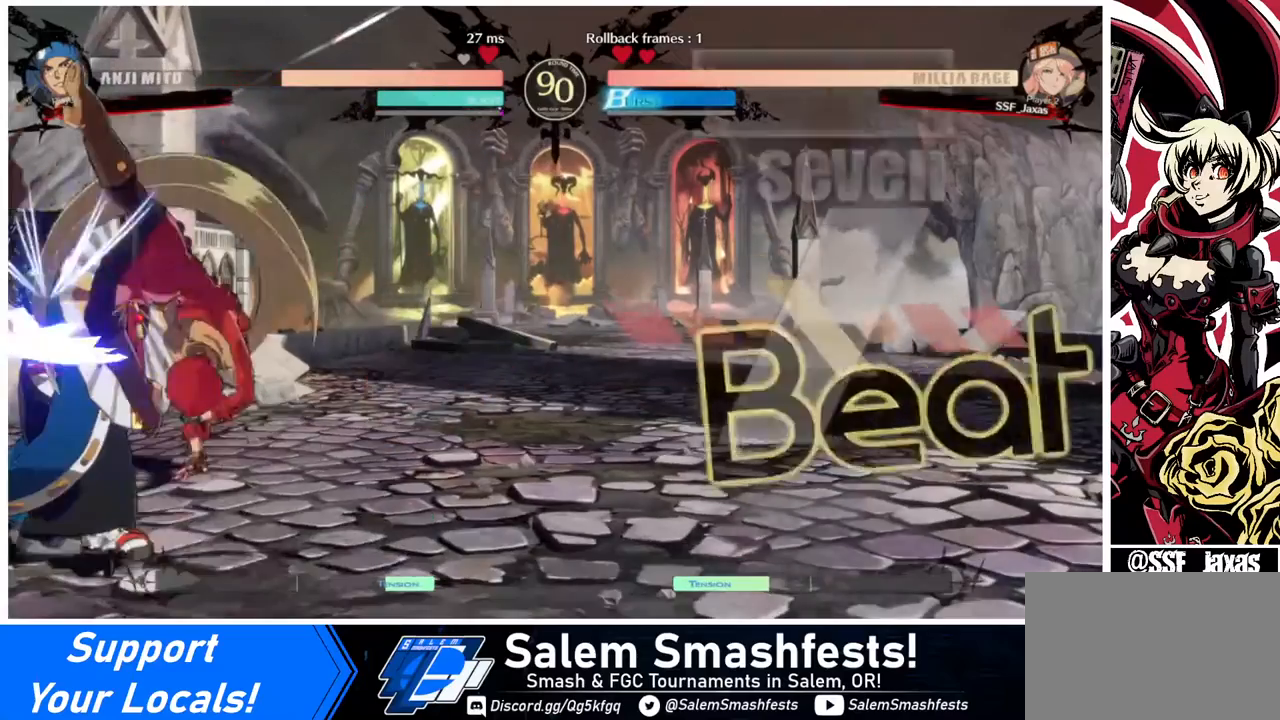
{"buttons": ["R2", "DPAD_LEFT"], "events": [[280, "DPAD_LEFT", "down"], [320, "DPAD_LEFT", "up"], [360, "DPAD_LEFT", "down"], [440, "R2", "down"]]}
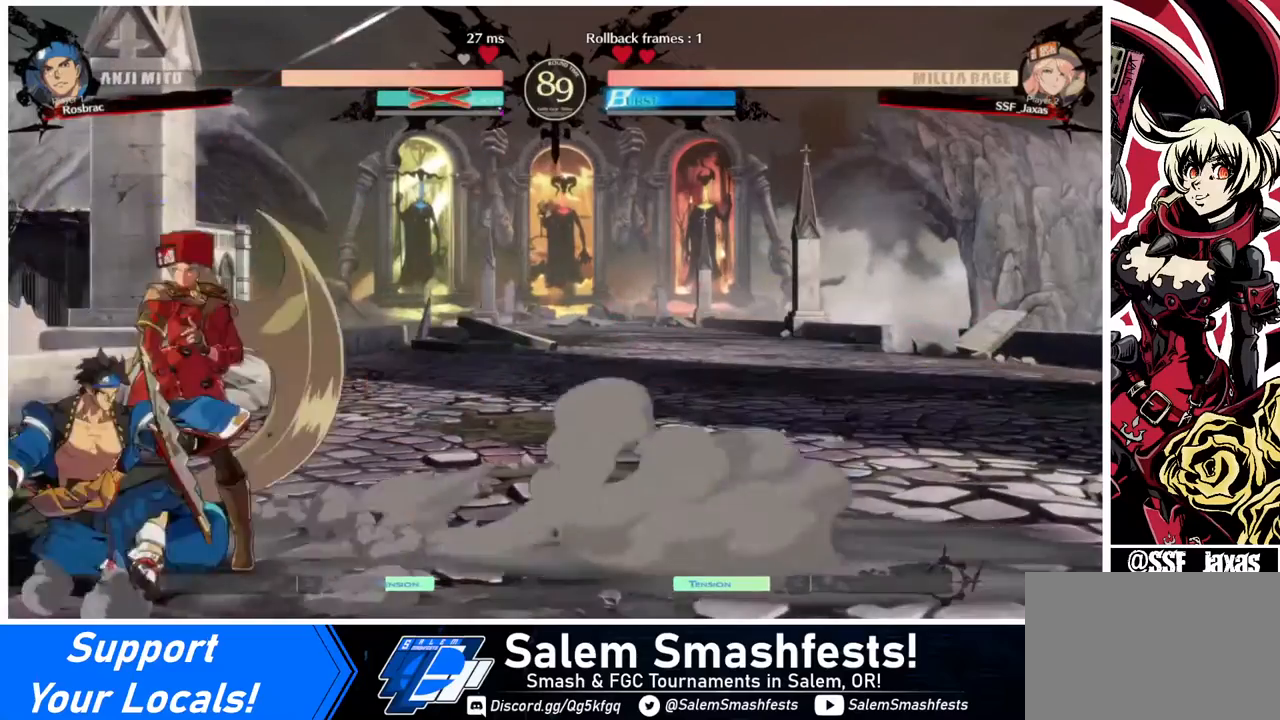
{"buttons": [], "events": [[40, "R2", "up"], [80, "DPAD_LEFT", "up"]]}
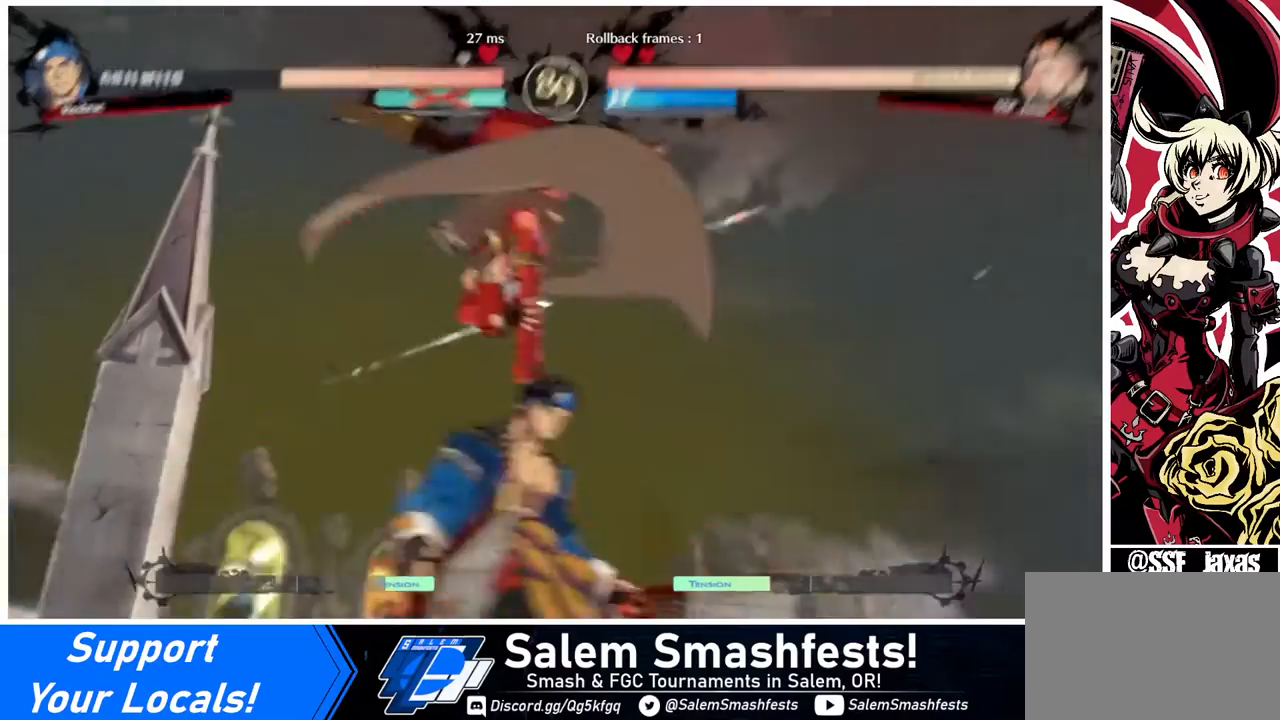
{"buttons": [], "events": []}
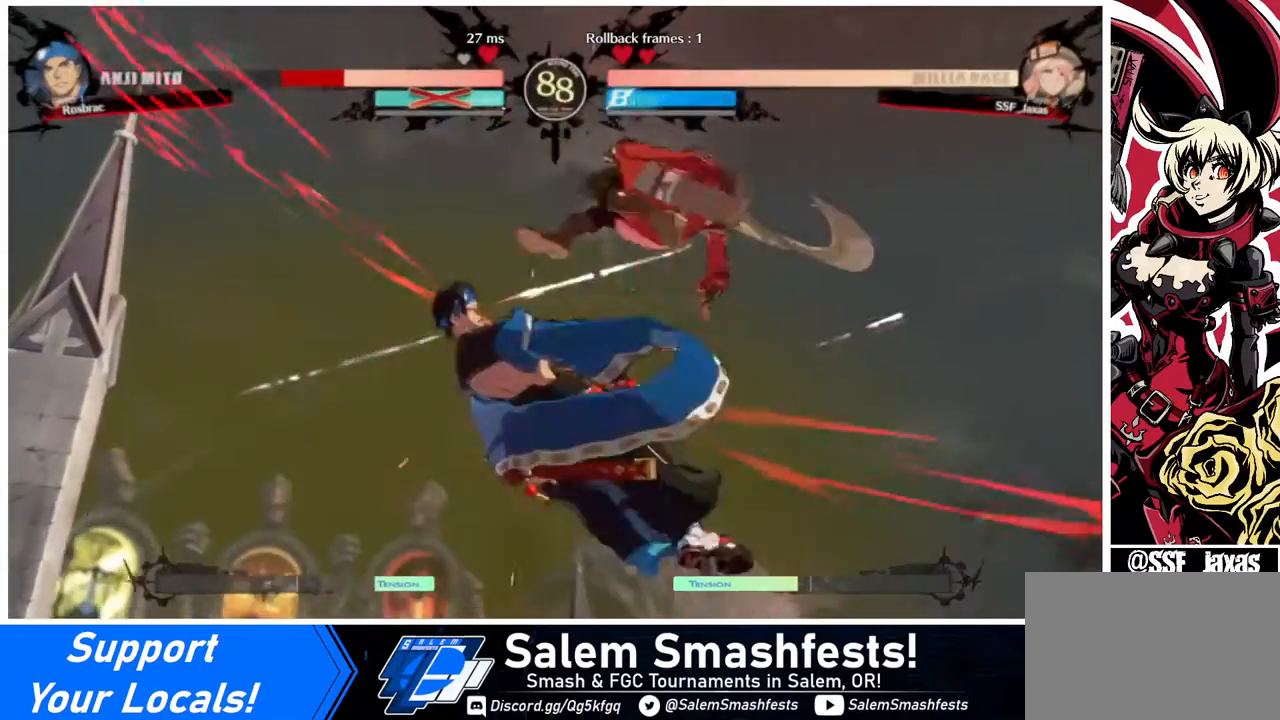
{"buttons": ["R1", "DPAD_LEFT"], "events": [[320, "DPAD_DOWN", "down"], [440, "DPAD_LEFT", "down"], [480, "DPAD_DOWN", "up"], [480, "R1", "down"]]}
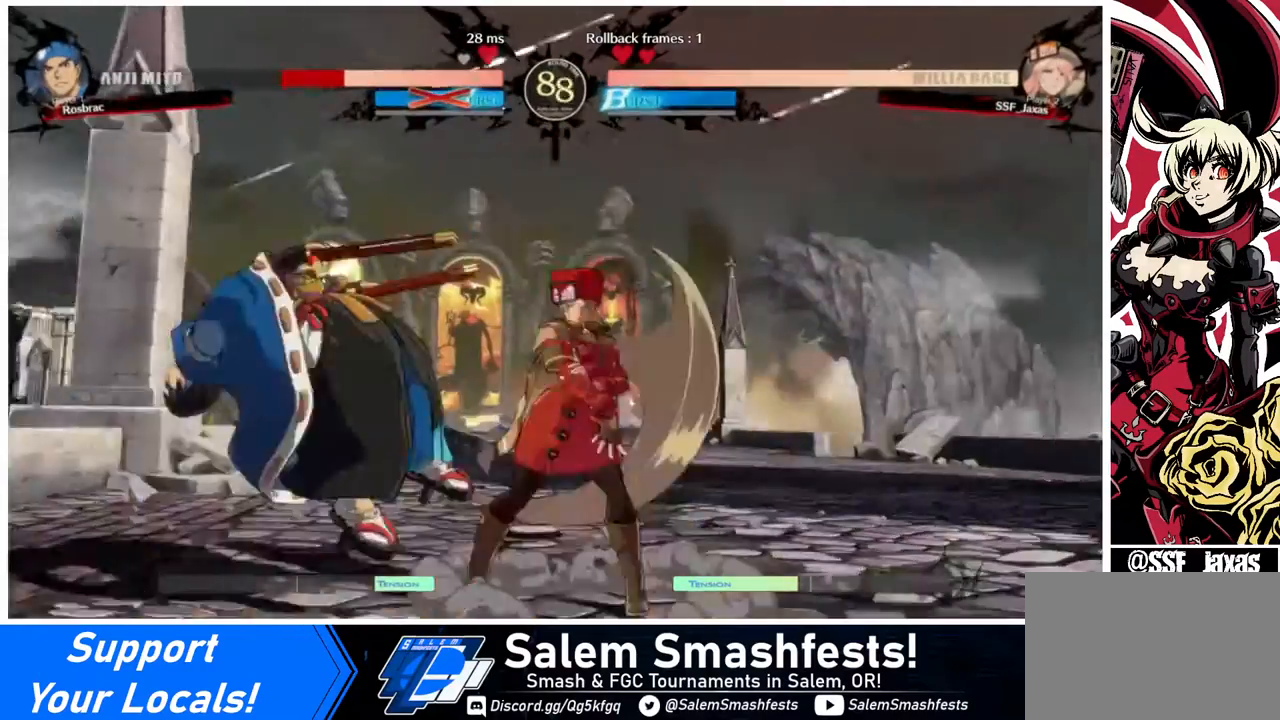
{"buttons": ["DPAD_RIGHT"], "events": [[200, "R1", "up"], [240, "DPAD_LEFT", "up"], [320, "DPAD_RIGHT", "down"]]}
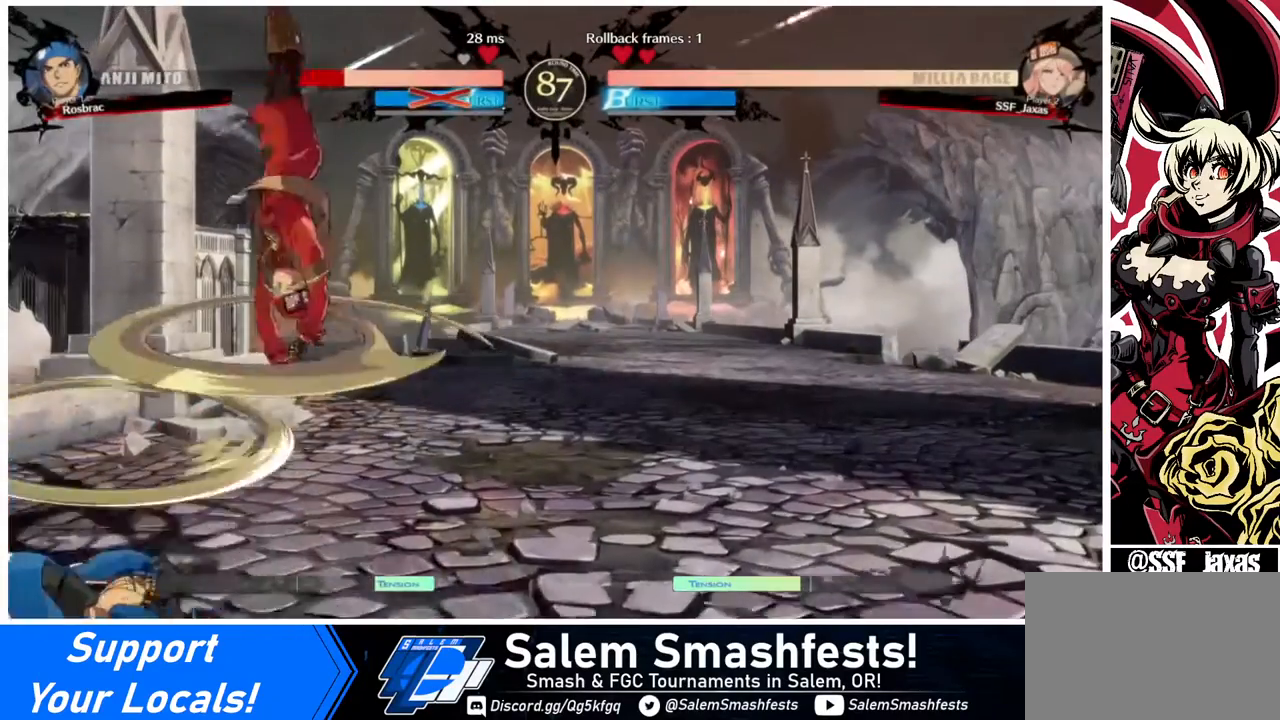
{"buttons": ["SQUARE"], "events": [[160, "DPAD_RIGHT", "up"], [480, "SQUARE", "down"]]}
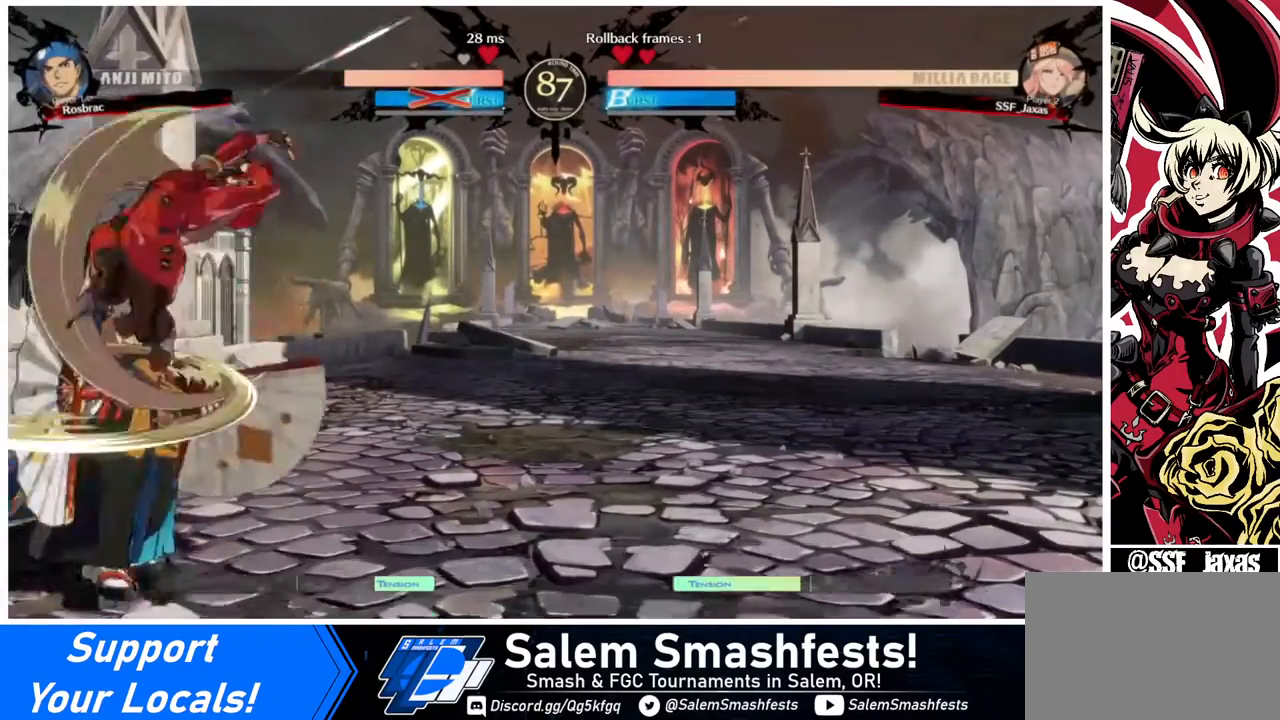
{"buttons": ["SQUARE"], "events": [[120, "SQUARE", "up"], [160, "L1", "down"], [360, "L1", "up"], [440, "SQUARE", "down"]]}
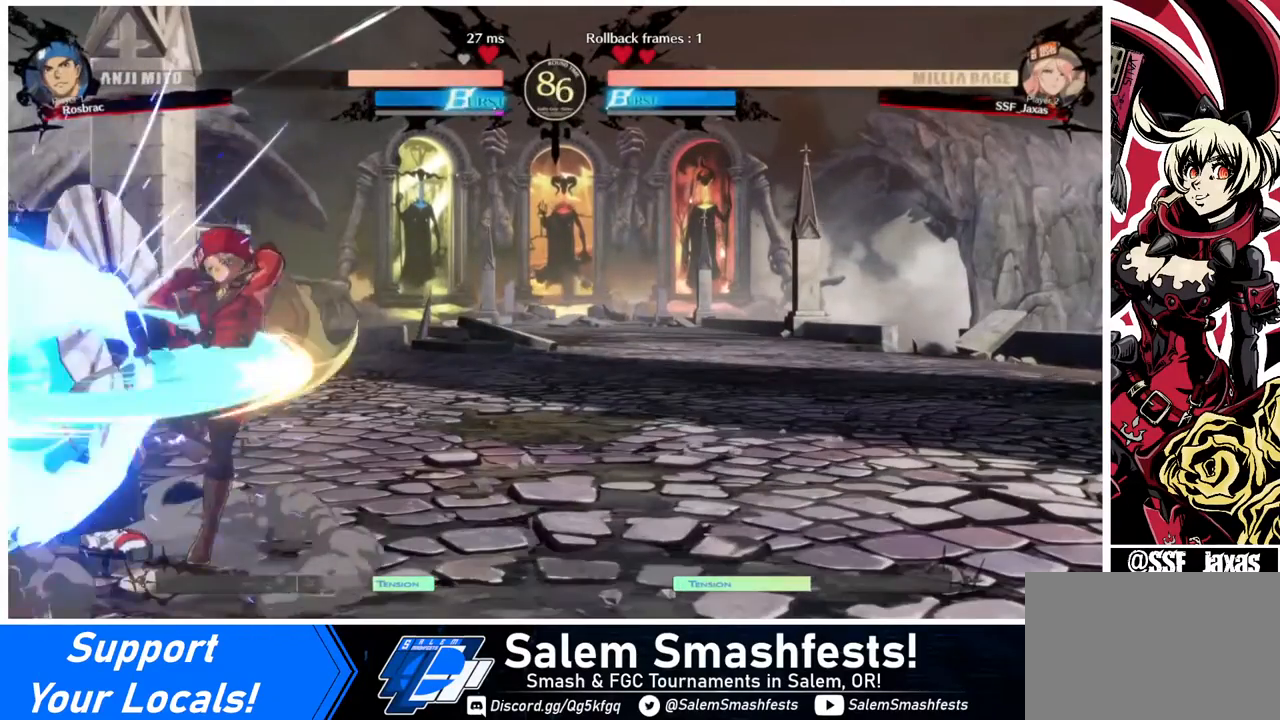
{"buttons": ["DPAD_UP"], "events": [[80, "SQUARE", "up"], [400, "DPAD_LEFT", "down"], [440, "DPAD_UP", "down"], [480, "DPAD_LEFT", "up"]]}
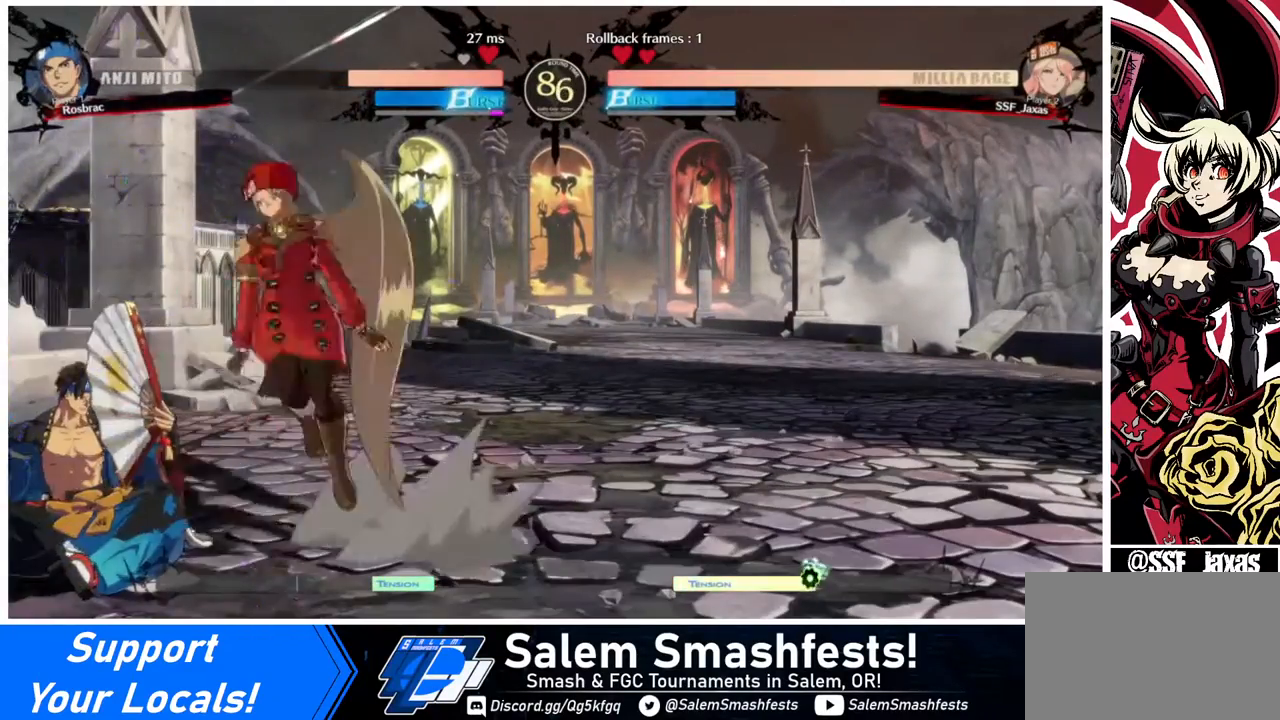
{"buttons": [], "events": [[40, "DPAD_UP", "up"], [360, "SQUARE", "down"], [440, "SQUARE", "up"]]}
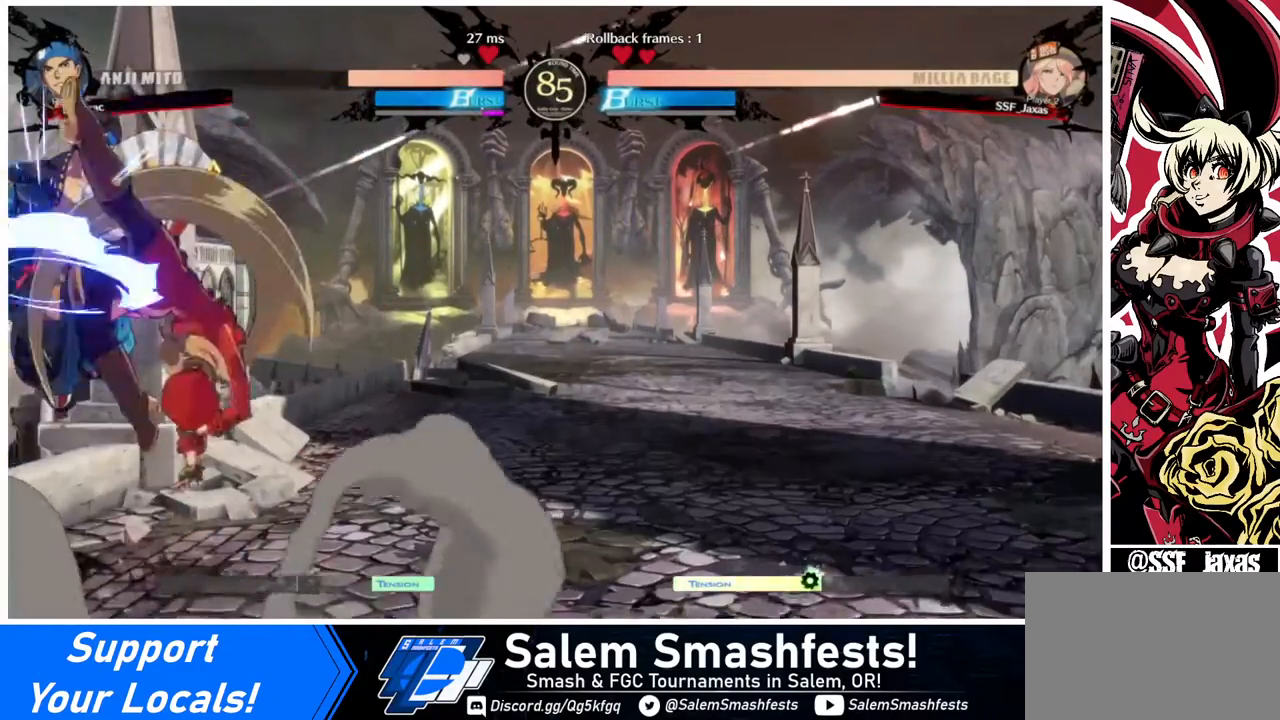
{"buttons": [], "events": [[80, "L1", "down"], [240, "L1", "up"]]}
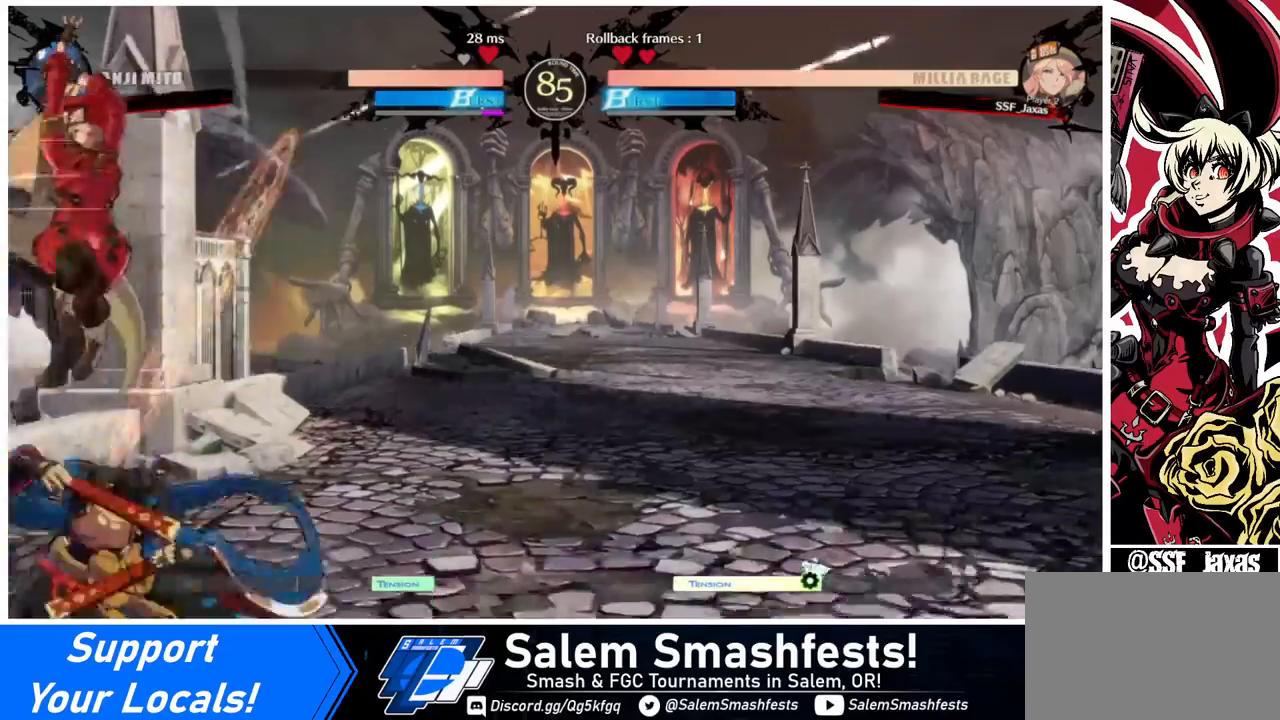
{"buttons": ["SQUARE", "DPAD_DOWN"], "events": [[80, "SQUARE", "down"], [200, "DPAD_DOWN", "down"], [200, "SQUARE", "up"], [480, "SQUARE", "down"]]}
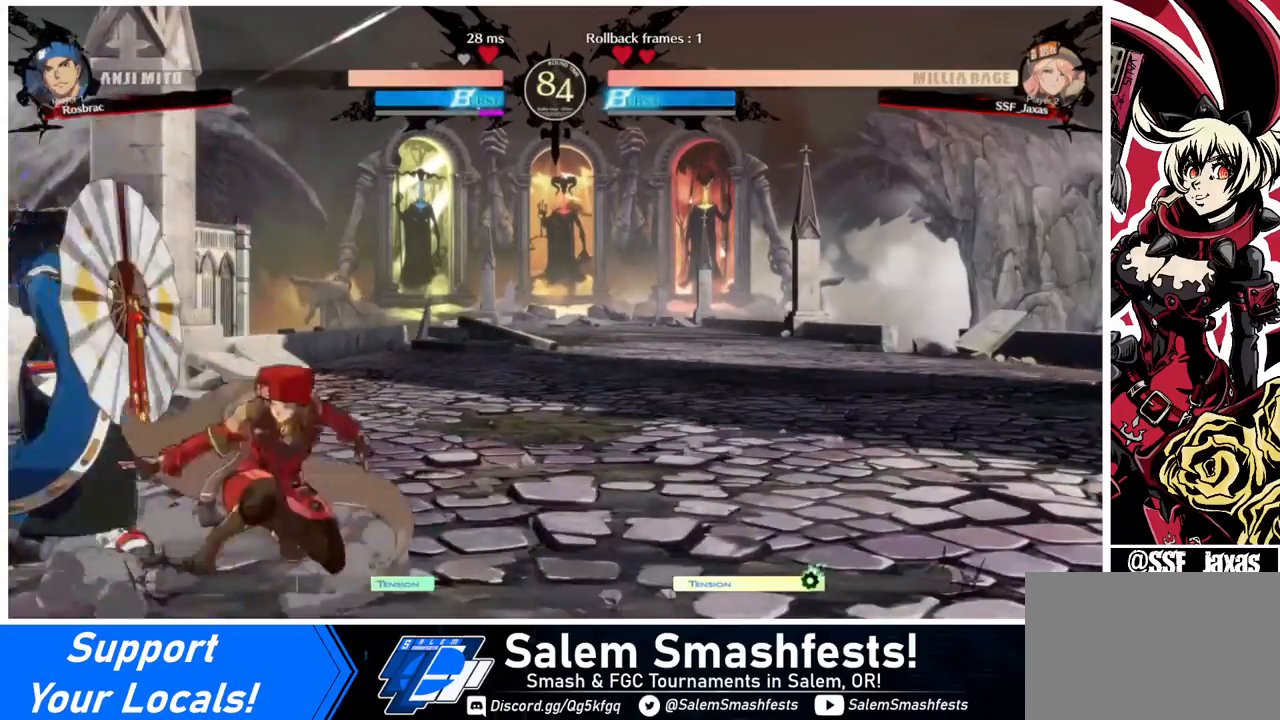
{"buttons": ["DPAD_DOWN"], "events": [[80, "SQUARE", "up"], [200, "R2", "down"], [280, "DPAD_DOWN", "up"], [280, "R2", "up"], [480, "DPAD_DOWN", "down"]]}